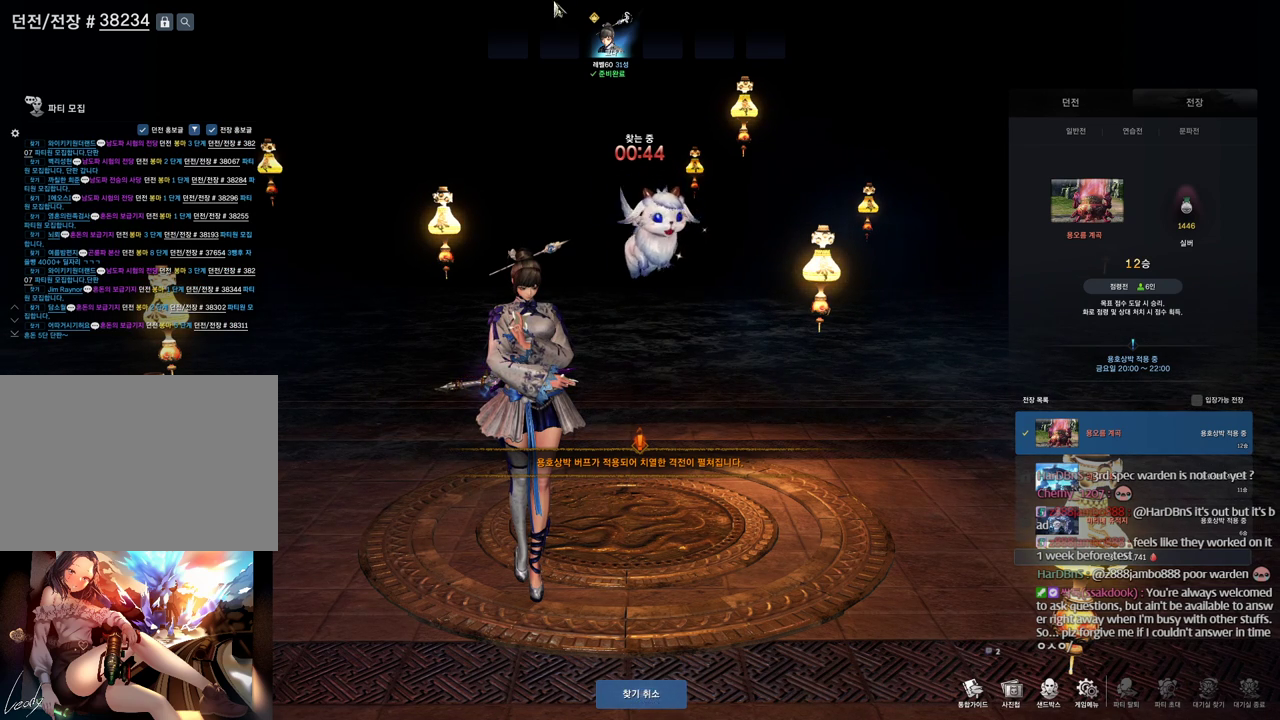
Gameplay with keyboard and mouse; each line is a JSON object with the keys and mouse buttons held at the frame after it. "events" lists presses ("down") and releases ("up") of "1", "2", "3", "4", "5", "a", "alt", "c", "ctrl", "d", "e", "f", "m", "q", "r", "s", "shift", "space", "t", "tab", "tilde", "v", "w", "x", "z", "mouse_left", "mouse_wheel" and "mouse_right" between this image and that frame as [ms after this image, input, new state], when the widget could be followed in between. "mouse_left", "mouse_wheel", "mouse_right" = the "left", "wheel", "right" buttons of the "mouse" list. No other keys are recorded. "wheel" means that the mouse wheel is clicked or scrolled. Mouse movement is not recorded. Not read: other_keys.
{"keys": [], "mouse": [], "events": [[100, "mouse_left", "down"], [233, "mouse_left", "up"]]}
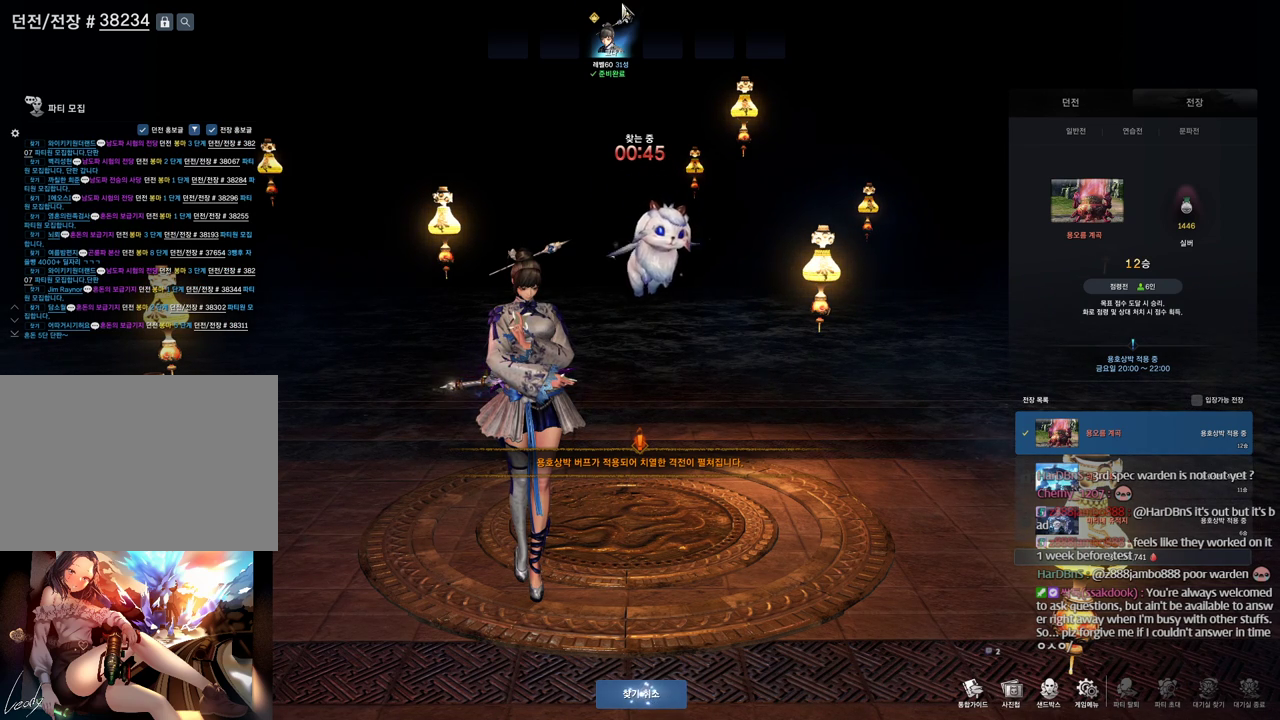
{"keys": [], "mouse": [], "events": []}
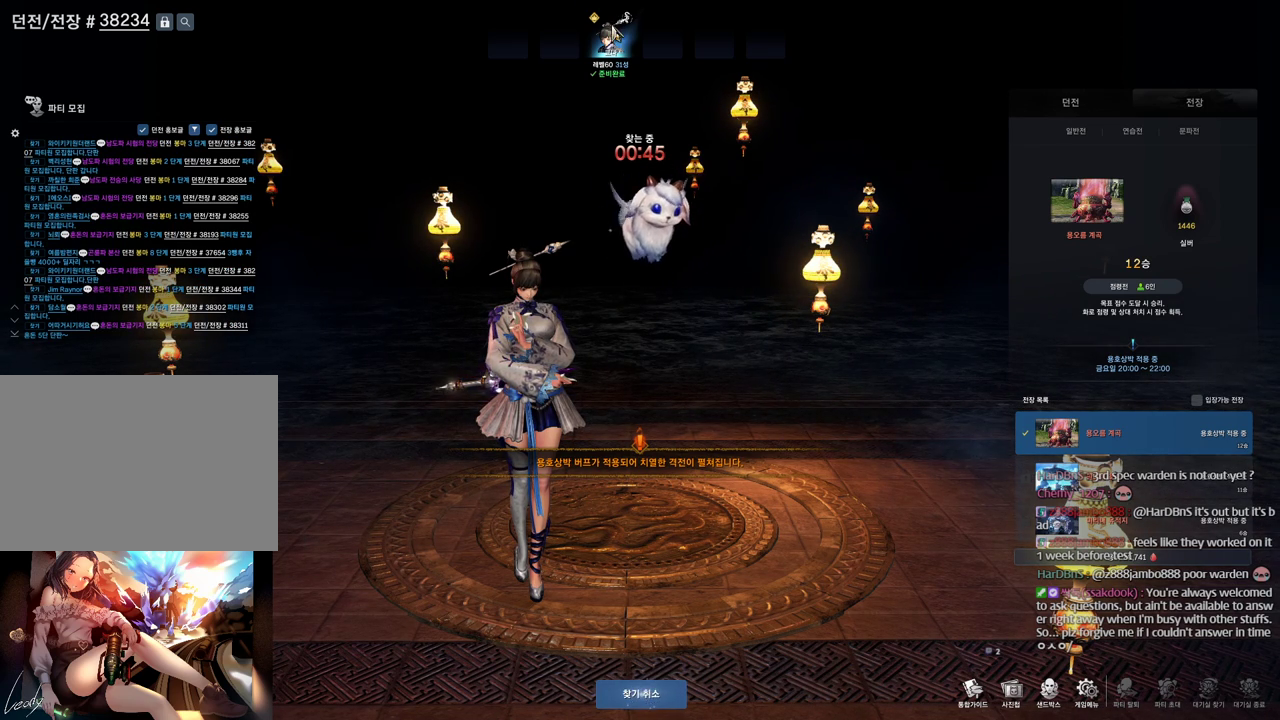
{"keys": [], "mouse": [], "events": []}
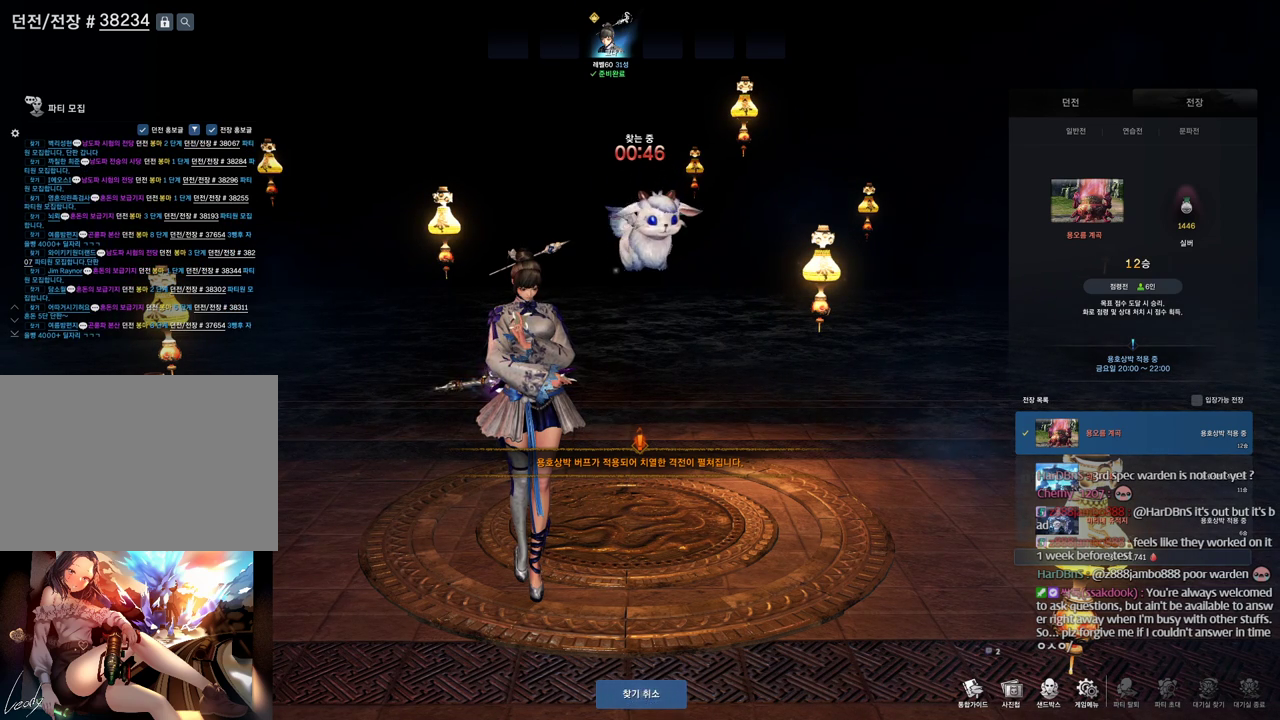
{"keys": [], "mouse": [], "events": [[333, "mouse_left", "down"], [433, "mouse_left", "up"]]}
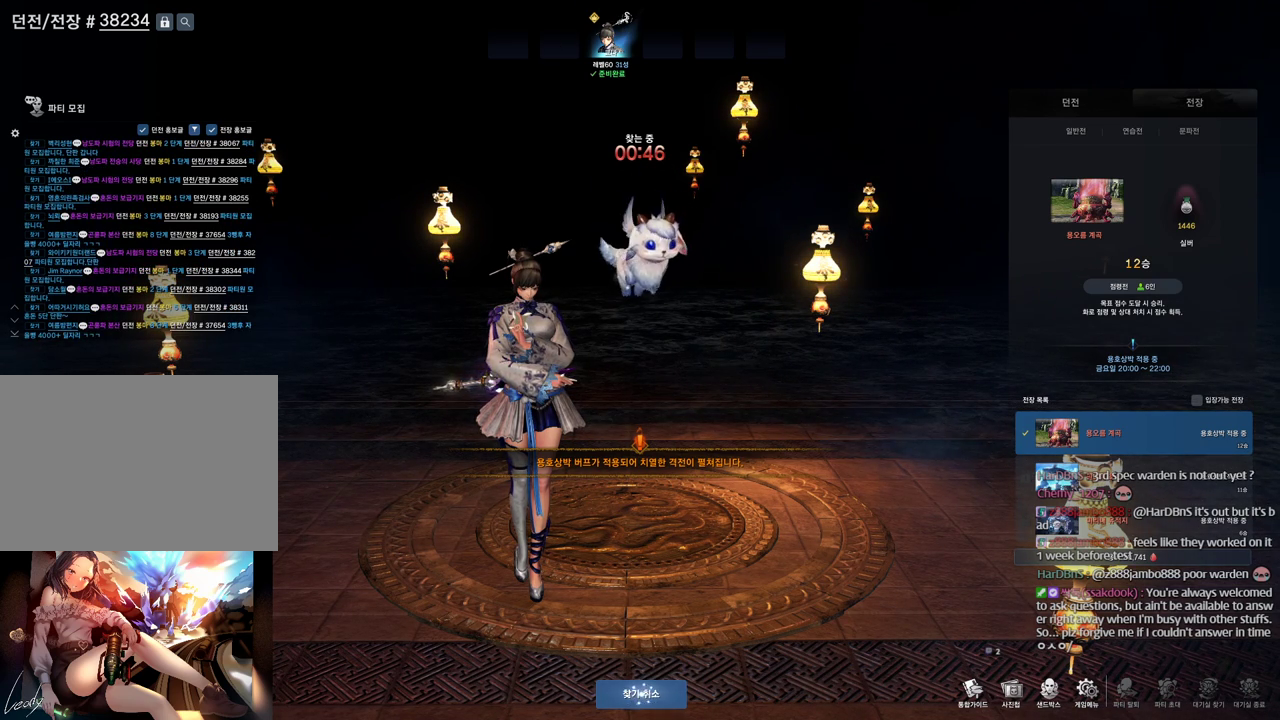
{"keys": [], "mouse": ["left"], "events": [[433, "mouse_left", "down"]]}
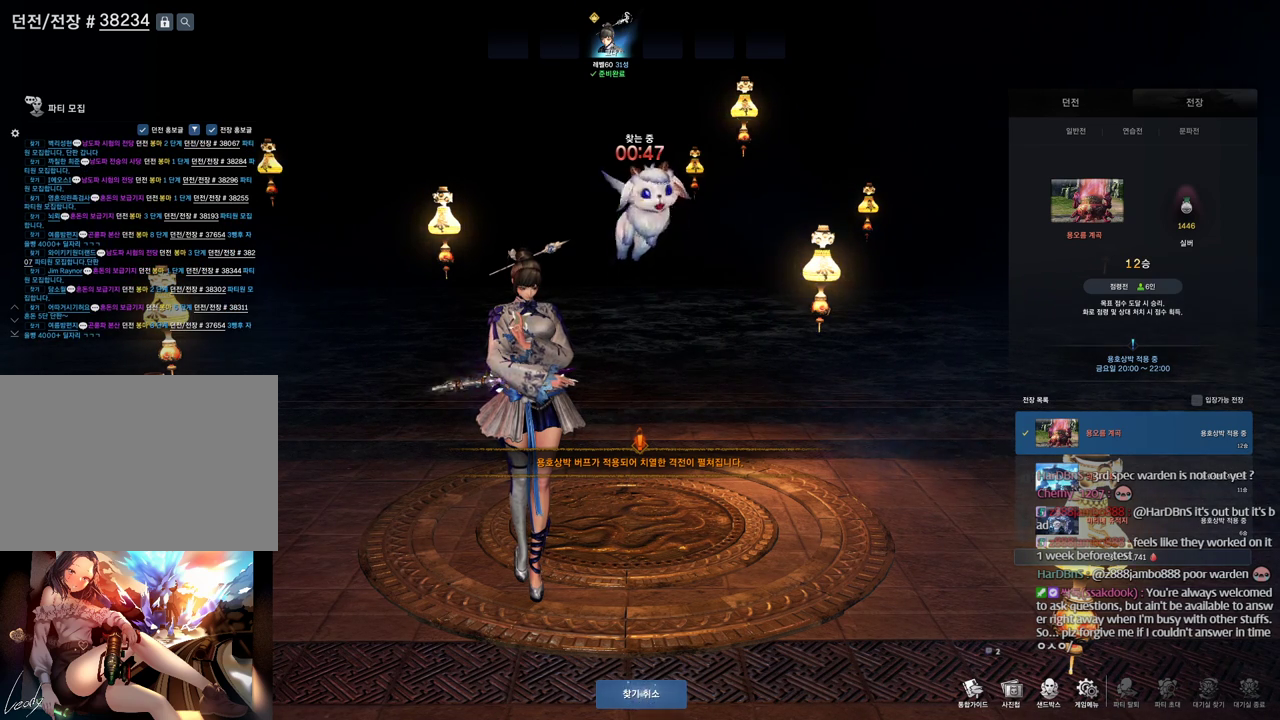
{"keys": [], "mouse": [], "events": [[66, "mouse_left", "up"]]}
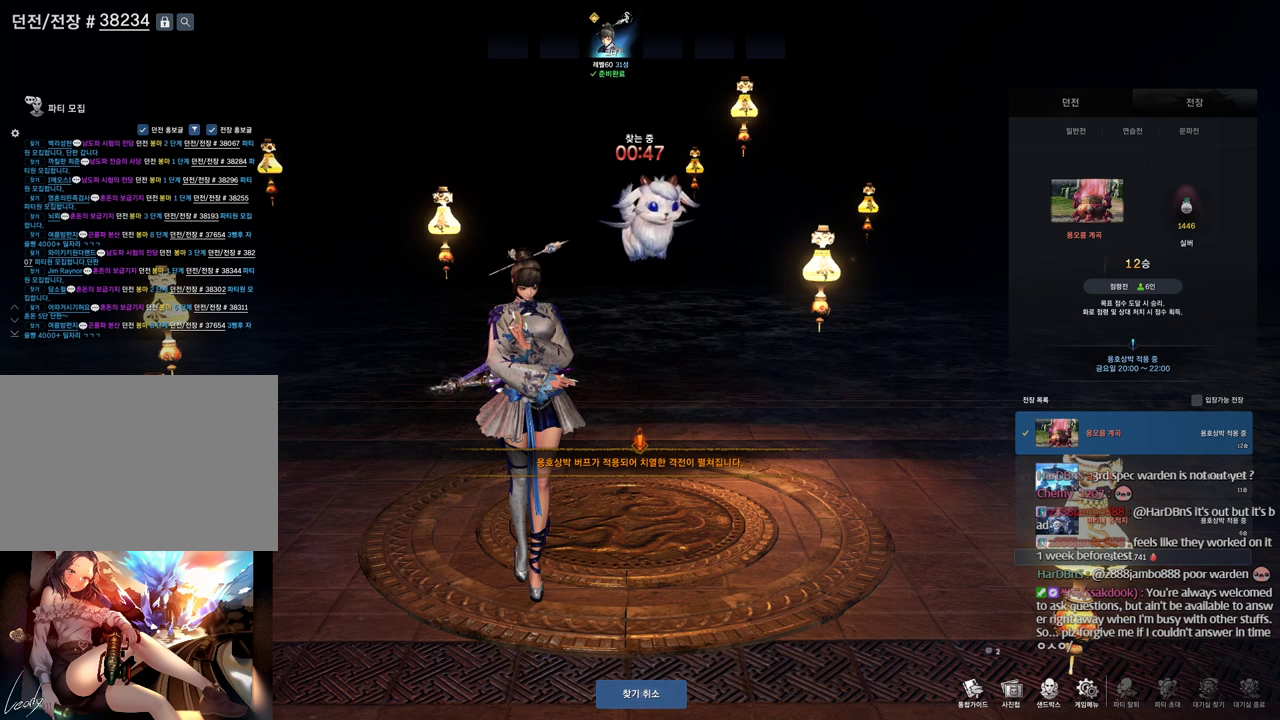
{"keys": [], "mouse": [], "events": []}
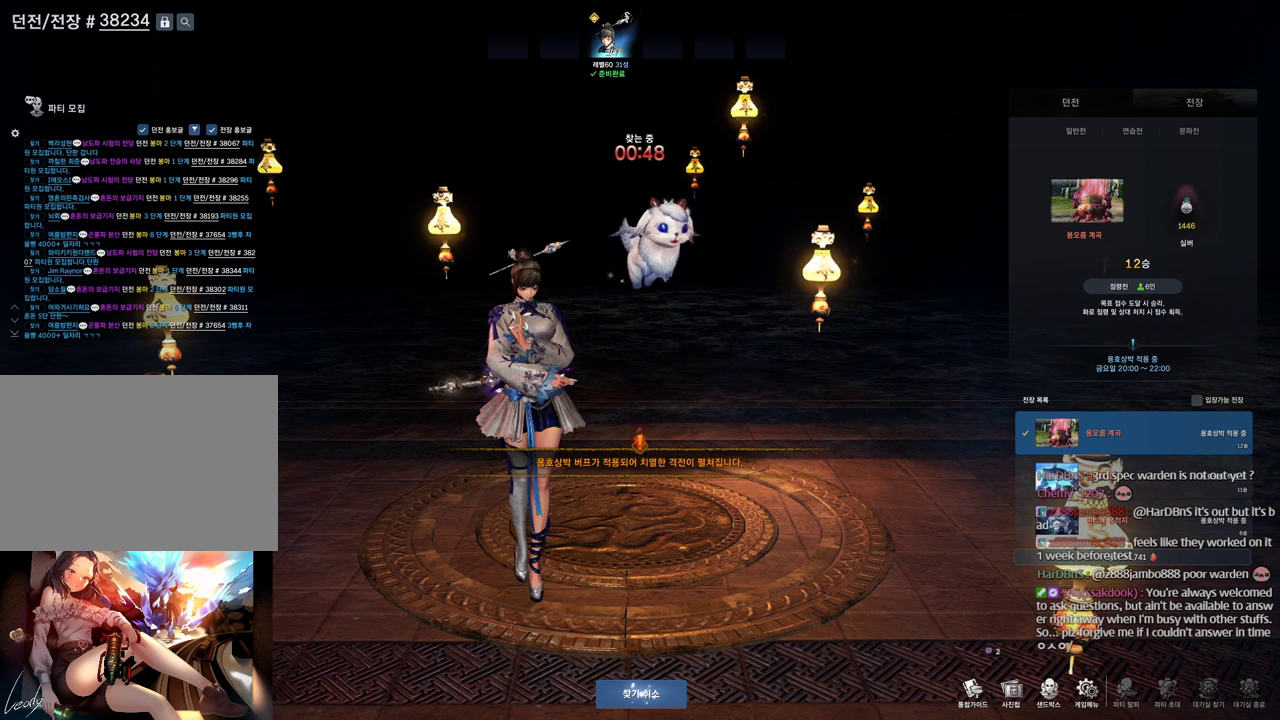
{"keys": [], "mouse": [], "events": [[100, "mouse_left", "down"], [200, "mouse_left", "up"]]}
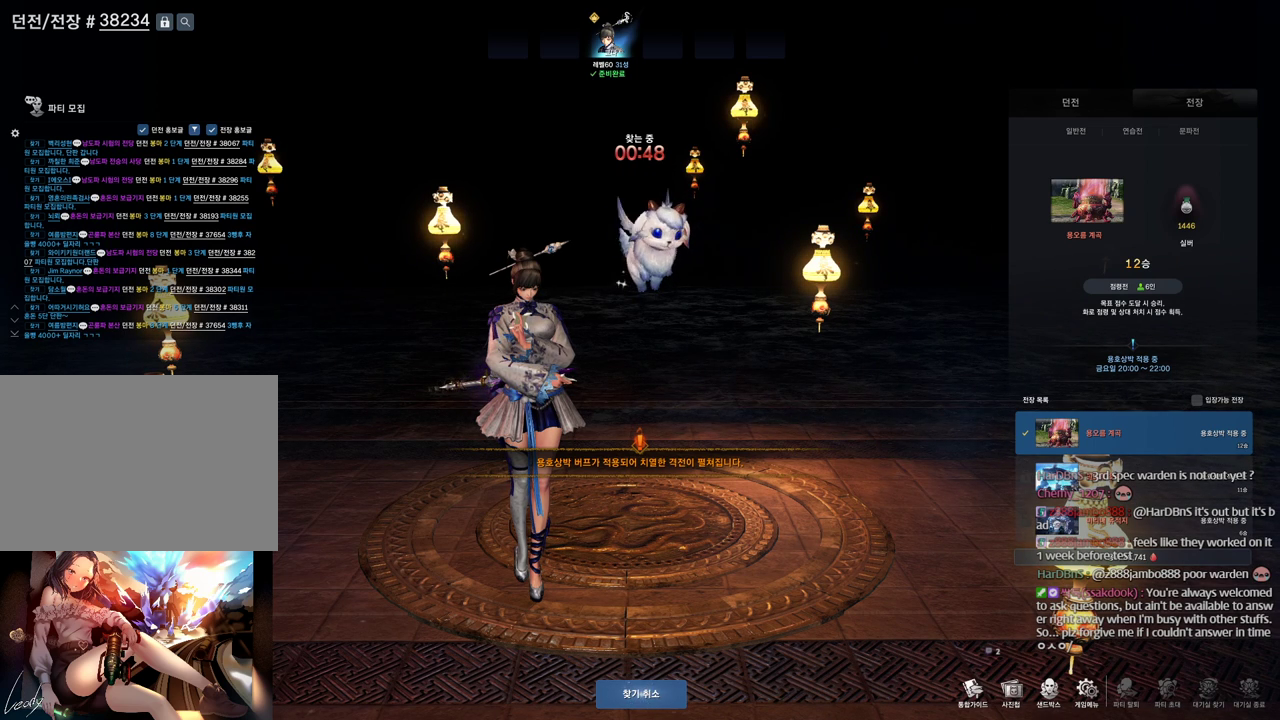
{"keys": [], "mouse": [], "events": []}
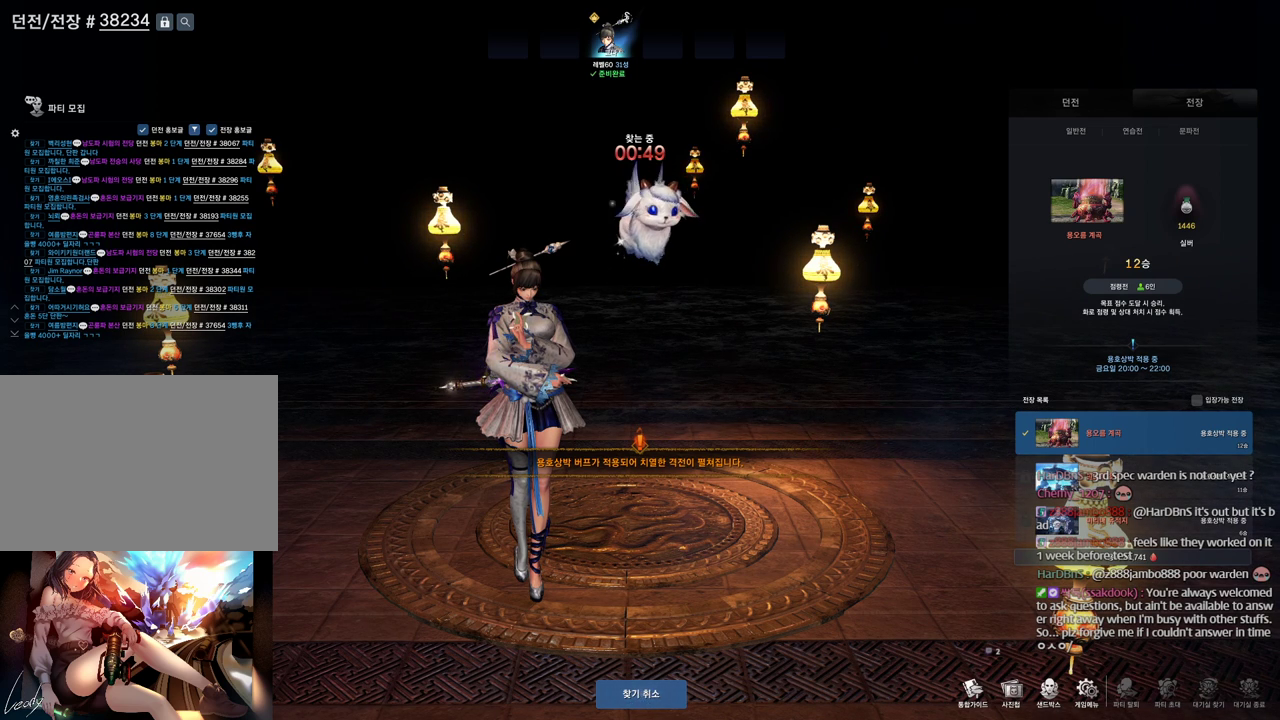
{"keys": [], "mouse": [], "events": []}
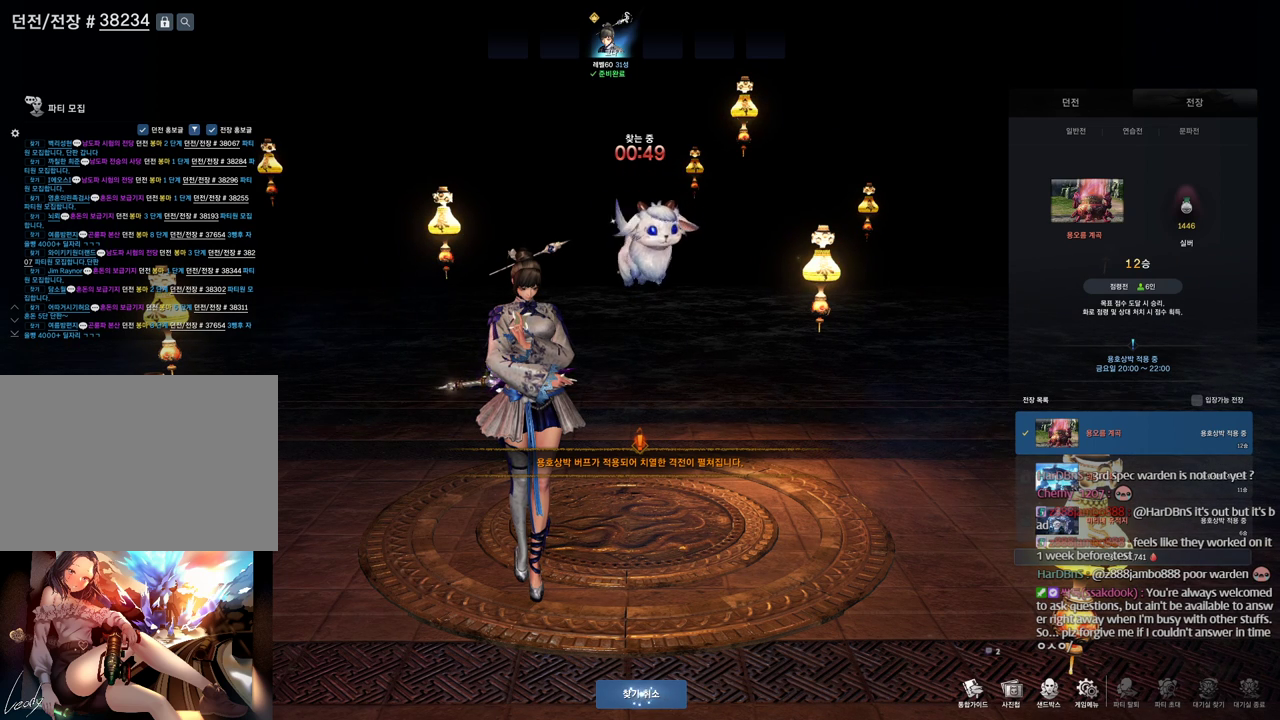
{"keys": [], "mouse": [], "events": [[100, "mouse_left", "down"], [200, "mouse_left", "up"]]}
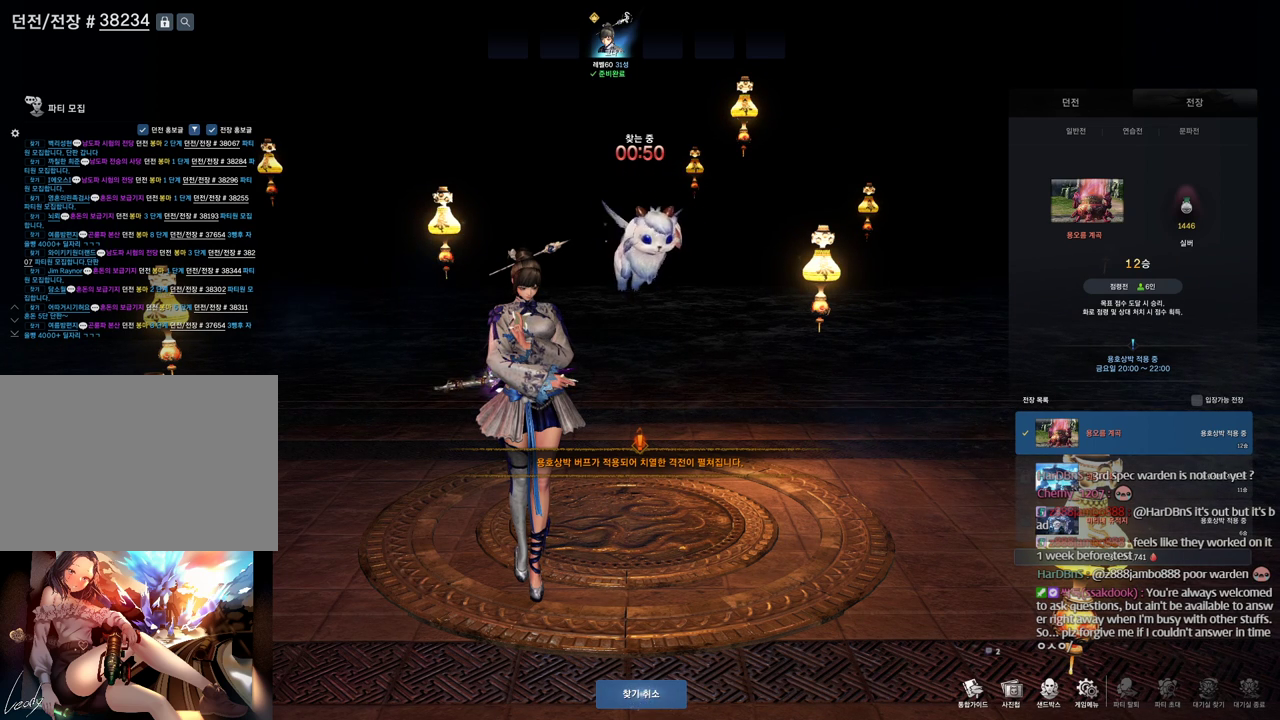
{"keys": [], "mouse": [], "events": []}
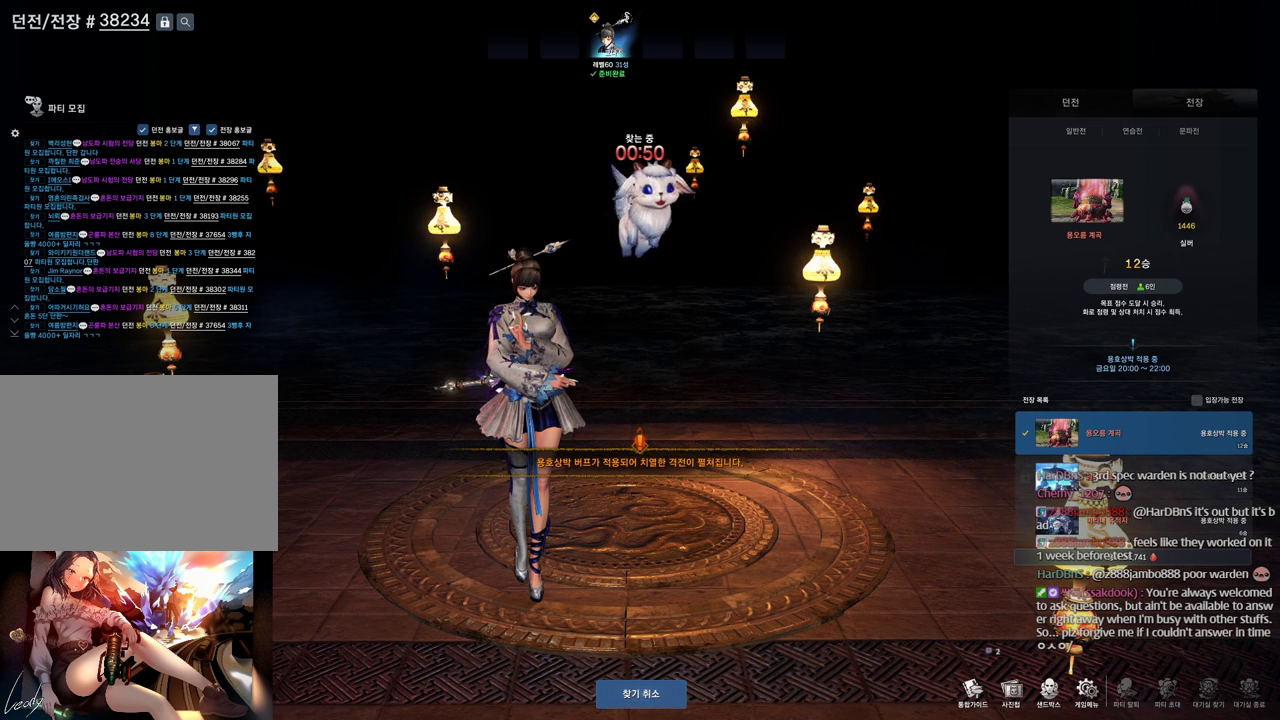
{"keys": [], "mouse": [], "events": []}
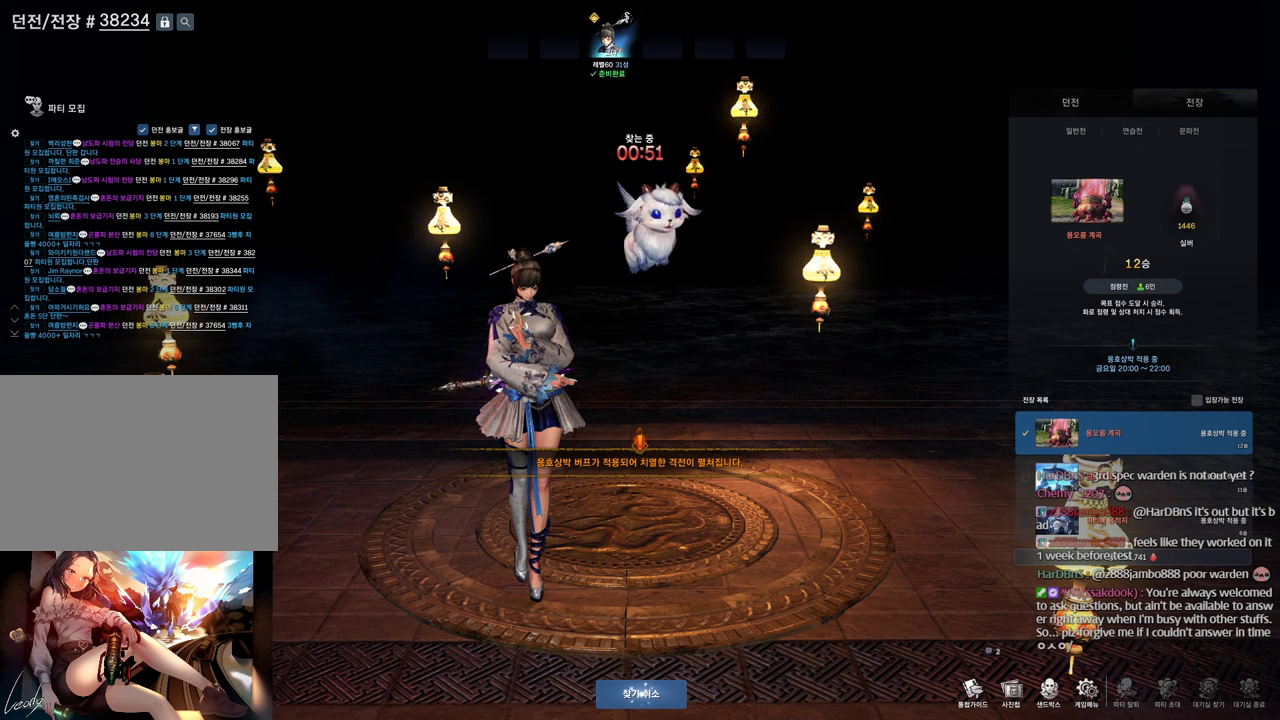
{"keys": [], "mouse": [], "events": []}
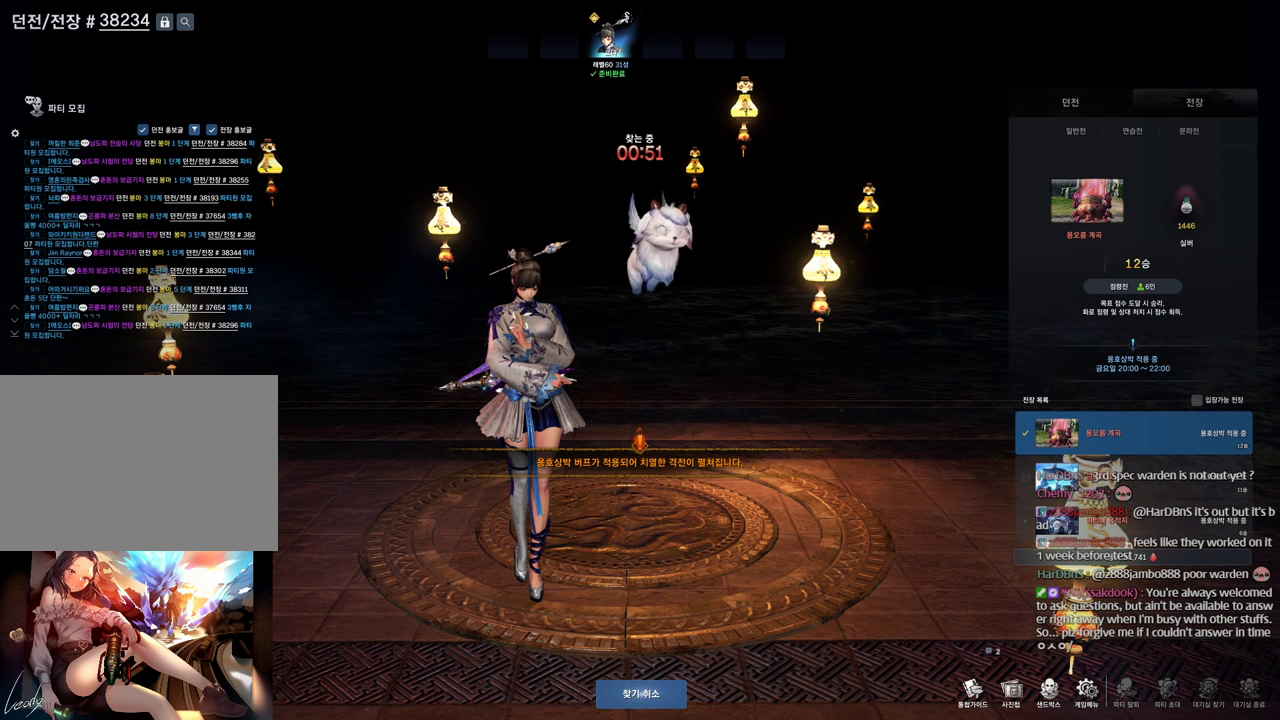
{"keys": [], "mouse": [], "events": [[66, "mouse_left", "down"], [166, "mouse_left", "up"]]}
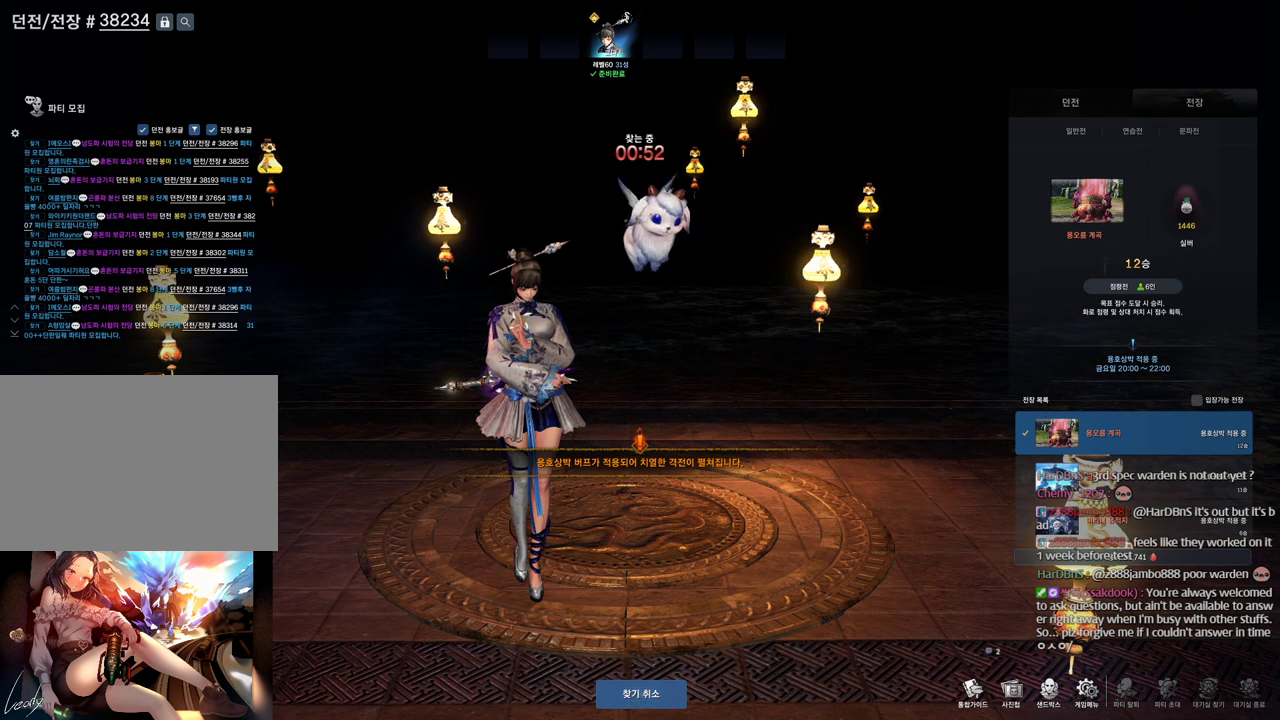
{"keys": [], "mouse": ["left"], "events": [[100, "mouse_left", "down"], [200, "mouse_left", "up"], [466, "mouse_left", "down"]]}
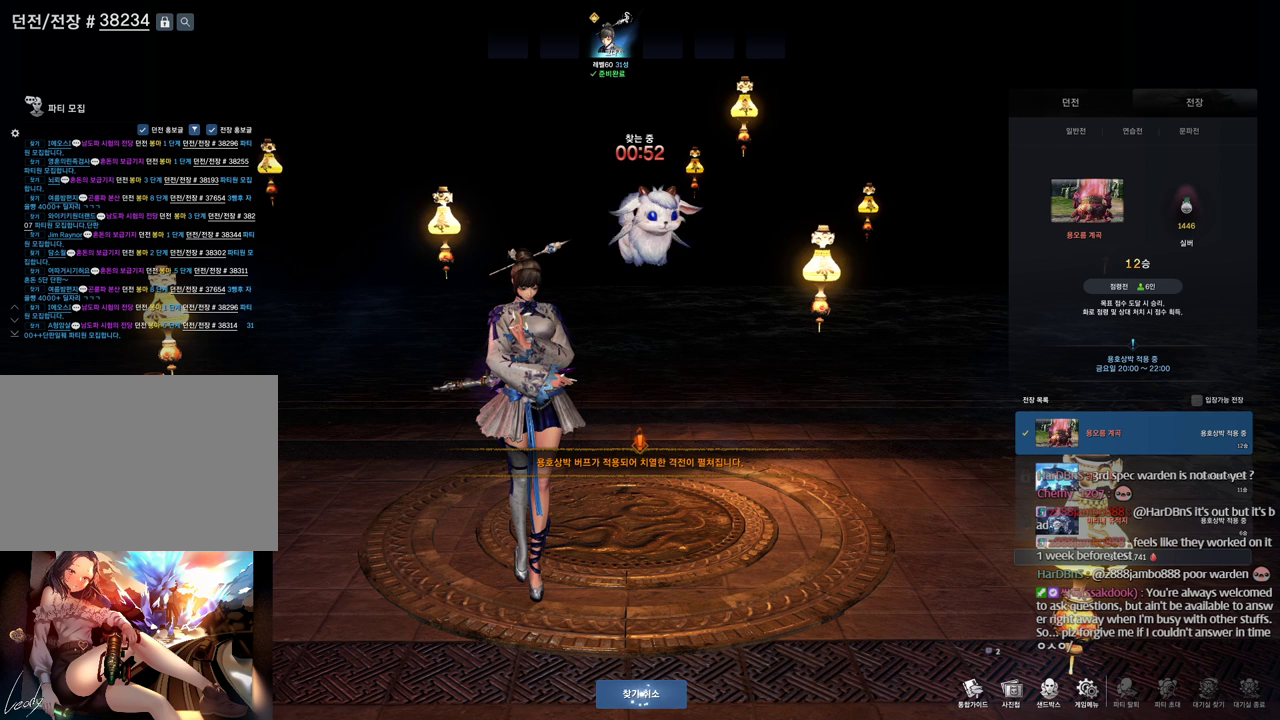
{"keys": [], "mouse": [], "events": [[66, "mouse_left", "up"]]}